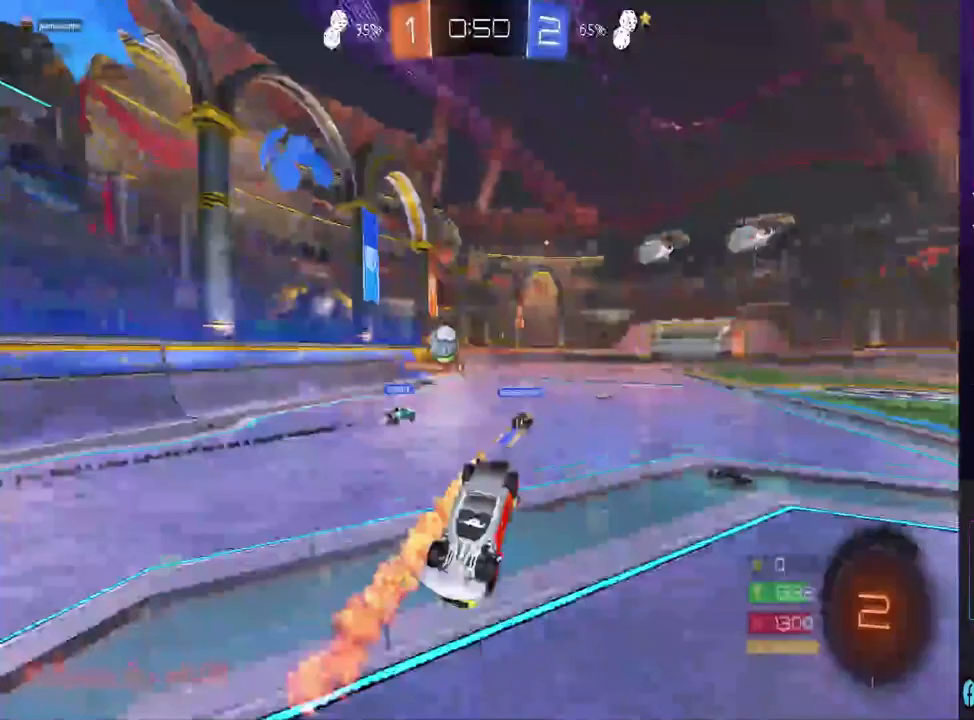
Gameplay with a controller (PlayStation layout); each line is a JSON object with the inputs held at the frame after it (dt_ms = milliseconds from this image to that frame). "events" lists button and stick changes between this image and that frame as [ms after this image, input, new state], when the widget could be followed in between. Not read: L1.
{"dt_ms": 1000, "buttons": ["CIRCLE", "R2"], "left_stick": "left", "right_stick": "center", "events": [[400, "R2", "down"], [667, "left_stick", "left"], [800, "left_stick", "center"], [933, "CIRCLE", "down"], [1000, "TRIANGLE", "up"], [1000, "left_stick", "left"]]}
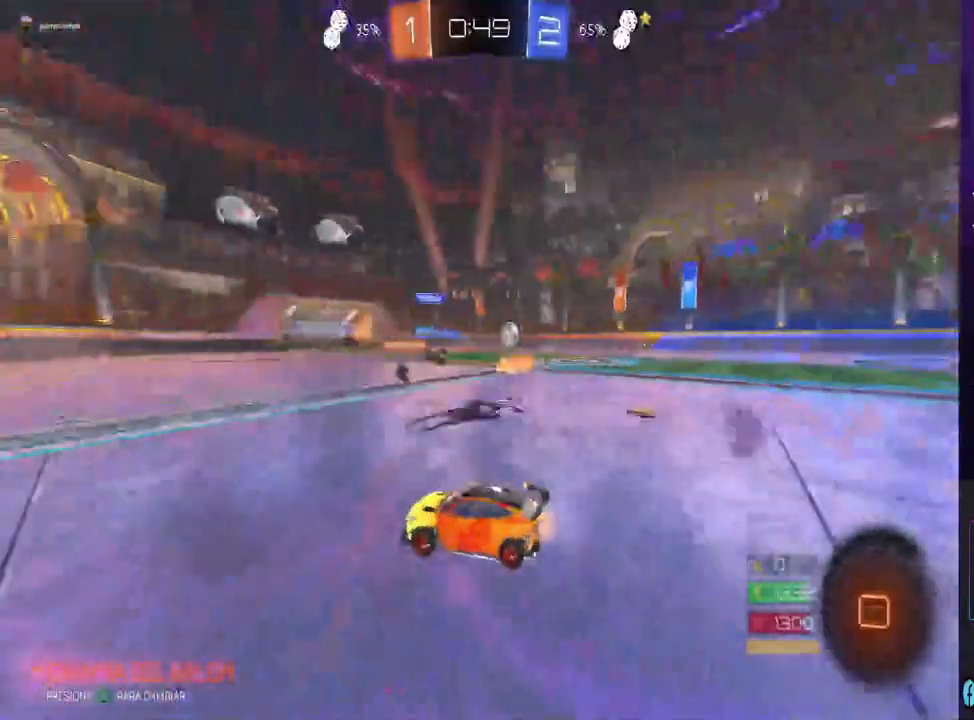
{"dt_ms": 500, "buttons": ["R2"], "left_stick": "right", "right_stick": "center", "events": [[100, "left_stick", "center"], [300, "CIRCLE", "up"], [333, "left_stick", "right"]]}
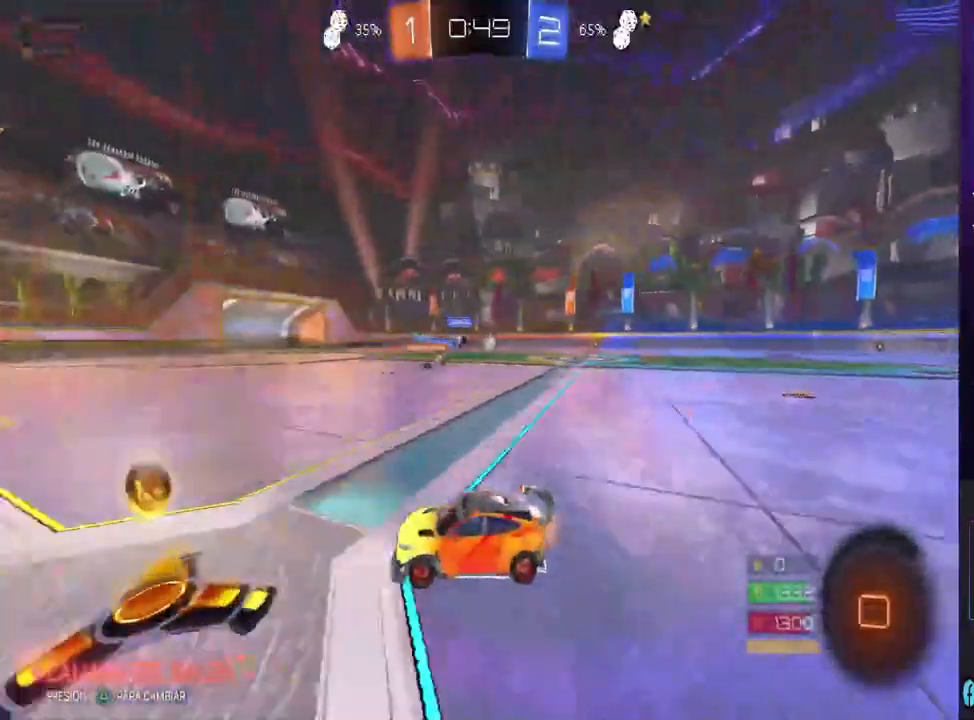
{"dt_ms": 1000, "buttons": [], "left_stick": "center", "right_stick": "center", "events": [[67, "CIRCLE", "down"], [333, "CIRCLE", "up"], [433, "CROSS", "down"], [433, "left_stick", "up"], [633, "CROSS", "up"], [667, "R2", "up"], [700, "left_stick", "center"]]}
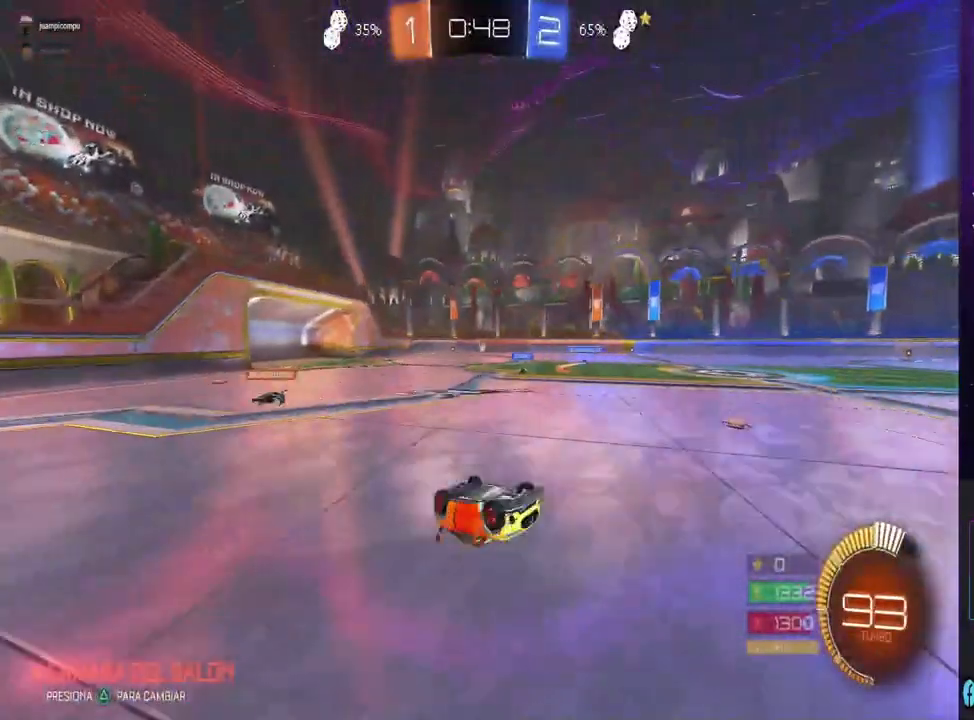
{"dt_ms": 500, "buttons": [], "left_stick": "center", "right_stick": "center", "events": []}
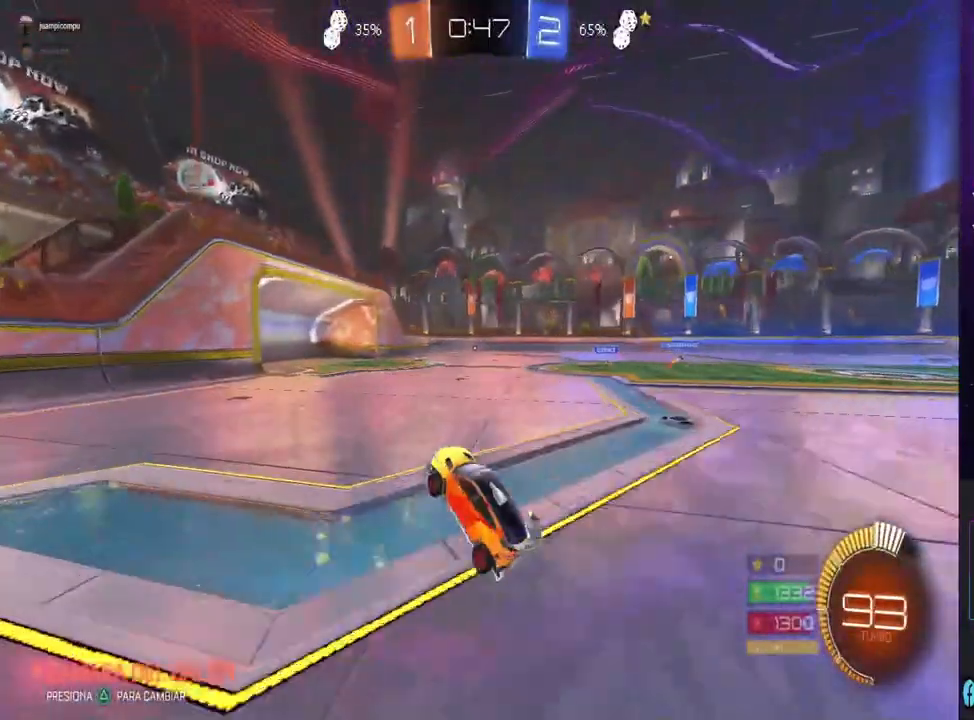
{"dt_ms": 500, "buttons": ["L2"], "left_stick": "right", "right_stick": "center", "events": [[67, "R2", "down"], [100, "left_stick", "right"], [300, "left_stick", "center"], [400, "left_stick", "right"], [433, "L2", "down"], [433, "R2", "up"]]}
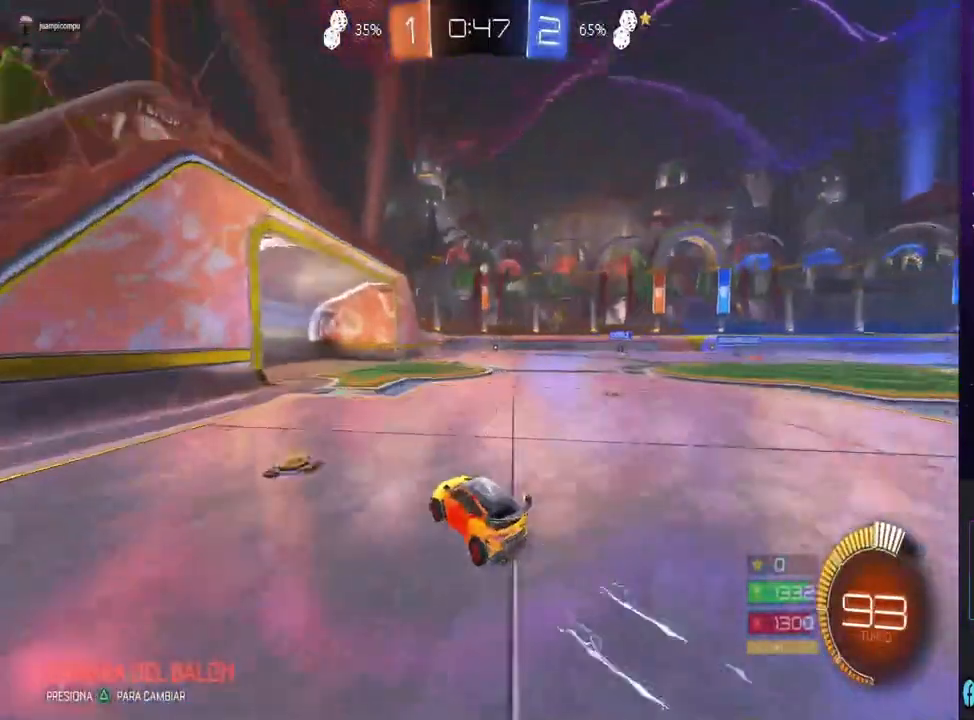
{"dt_ms": 500, "buttons": ["R2"], "left_stick": "down", "right_stick": "center", "events": [[233, "L2", "up"], [233, "R2", "down"], [233, "left_stick", "center"], [267, "CROSS", "down"], [400, "left_stick", "down"], [433, "CROSS", "up"]]}
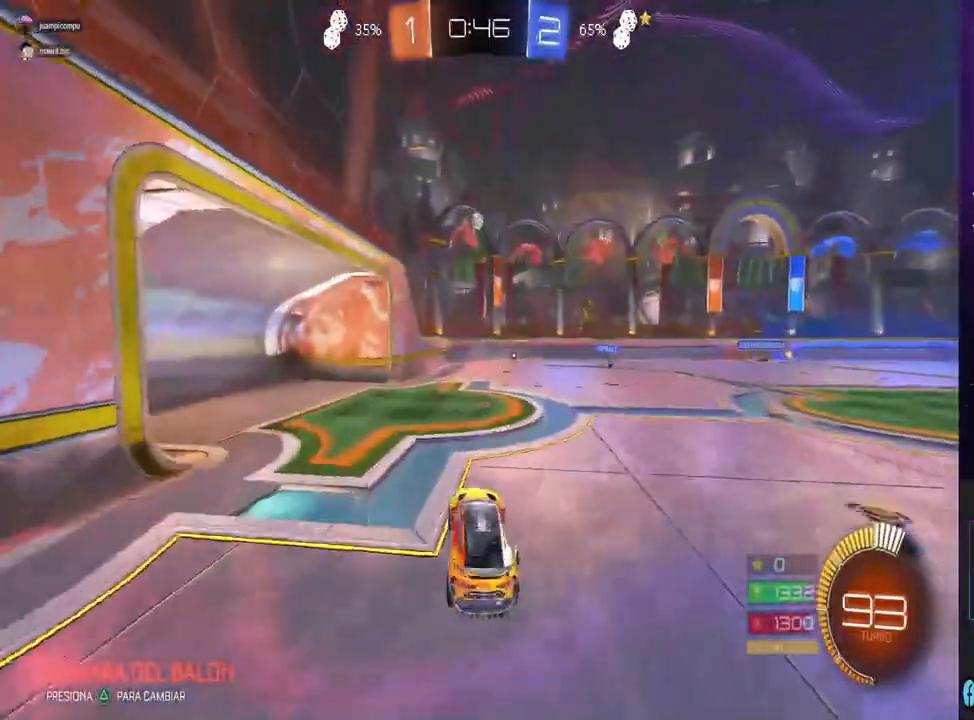
{"dt_ms": 500, "buttons": ["CIRCLE", "R2"], "left_stick": "center", "right_stick": "center", "events": [[33, "CIRCLE", "down"], [167, "left_stick", "center"], [400, "left_stick", "left"], [500, "left_stick", "center"]]}
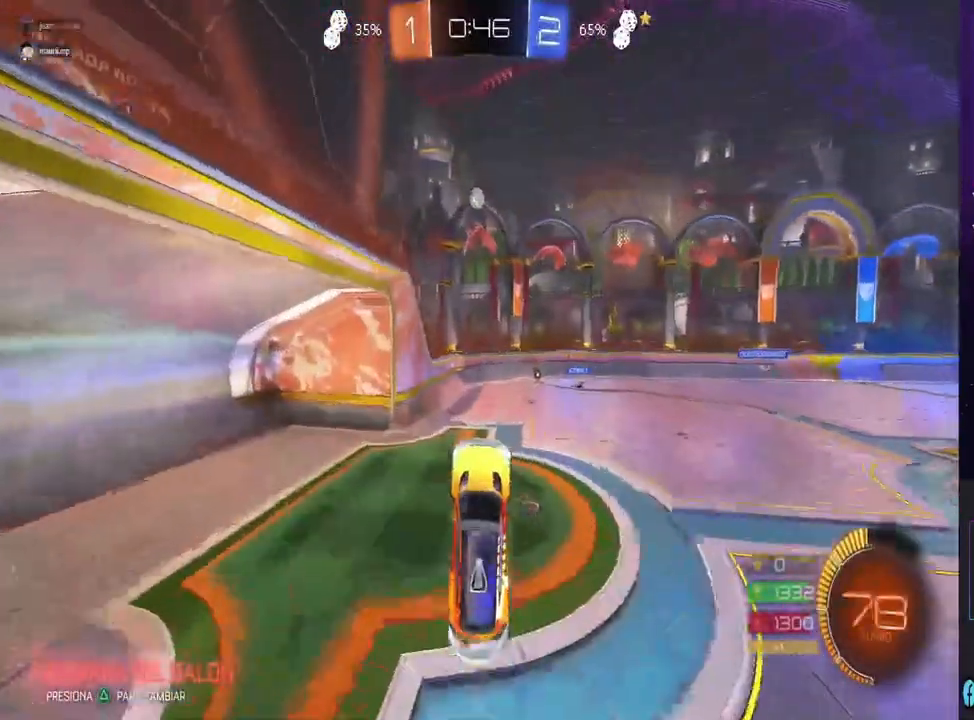
{"dt_ms": 500, "buttons": ["CIRCLE", "R2"], "left_stick": "center", "right_stick": "center", "events": [[300, "left_stick", "up"], [433, "left_stick", "center"]]}
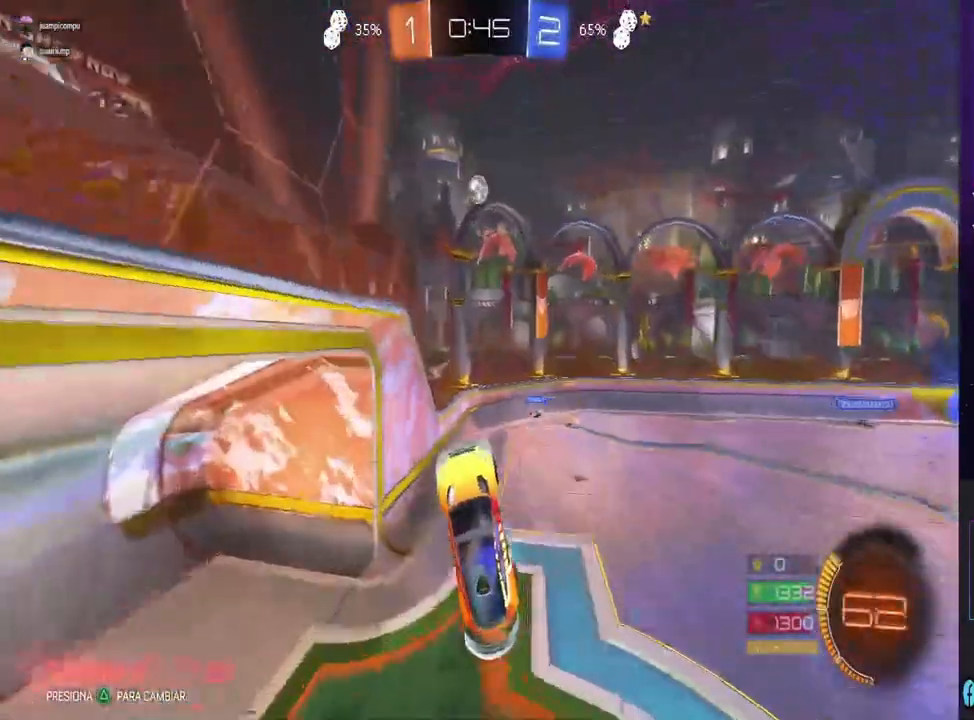
{"dt_ms": 500, "buttons": ["R2"], "left_stick": "up", "right_stick": "center", "events": [[133, "left_stick", "up-right"], [267, "CIRCLE", "up"], [367, "left_stick", "center"], [500, "left_stick", "up"]]}
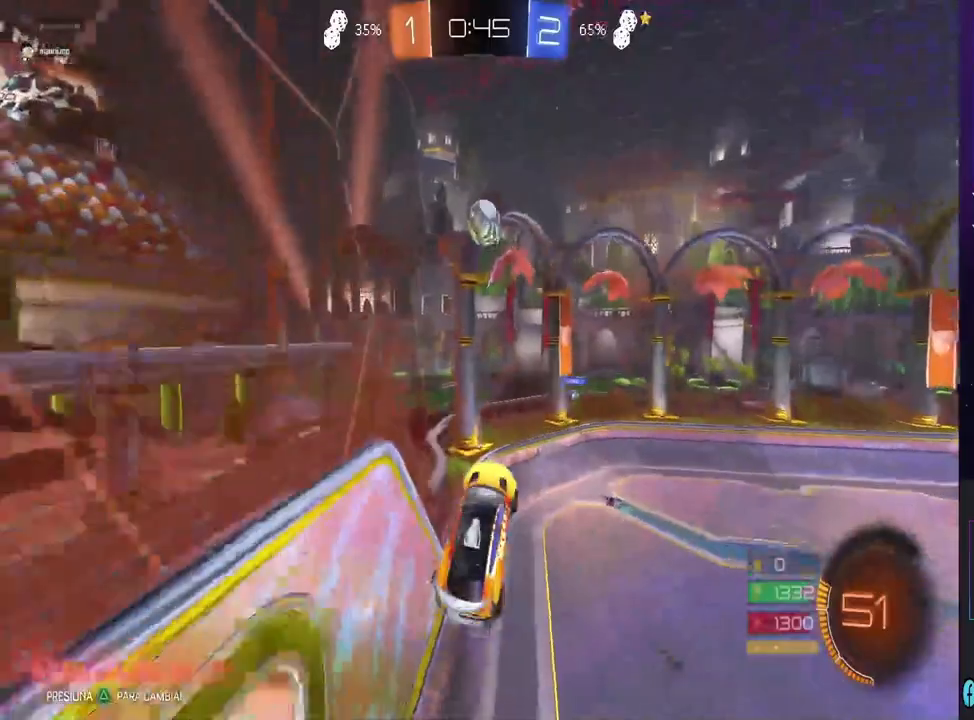
{"dt_ms": 500, "buttons": ["CIRCLE", "R2"], "left_stick": "center", "right_stick": "center", "events": [[100, "CIRCLE", "down"], [100, "left_stick", "center"], [200, "left_stick", "down-right"], [500, "left_stick", "center"]]}
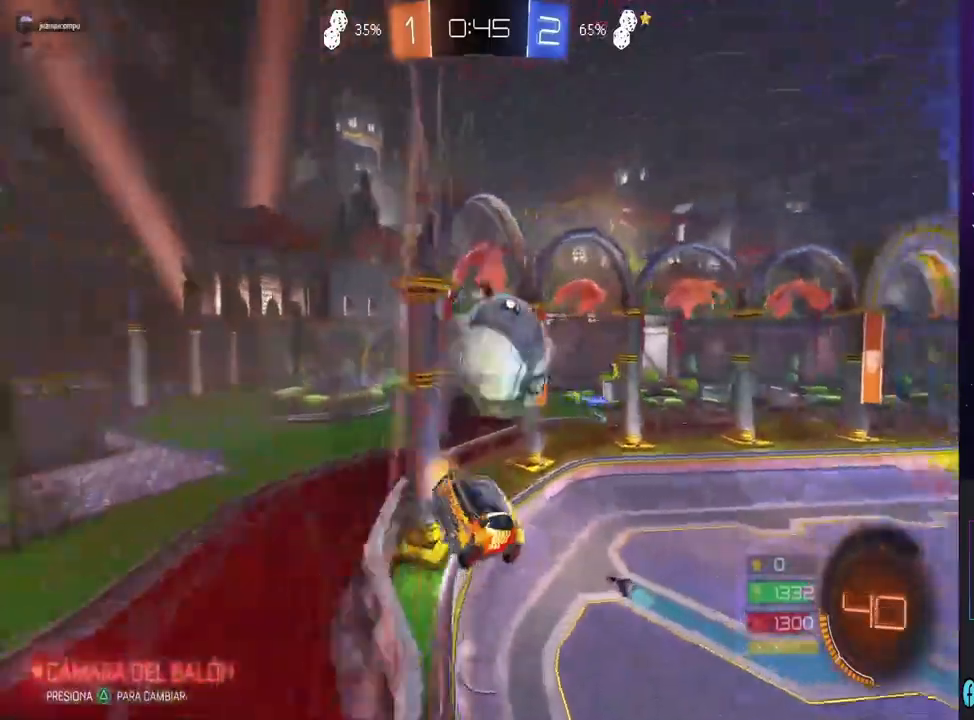
{"dt_ms": 500, "buttons": ["R2"], "left_stick": "center", "right_stick": "center", "events": [[267, "CIRCLE", "up"]]}
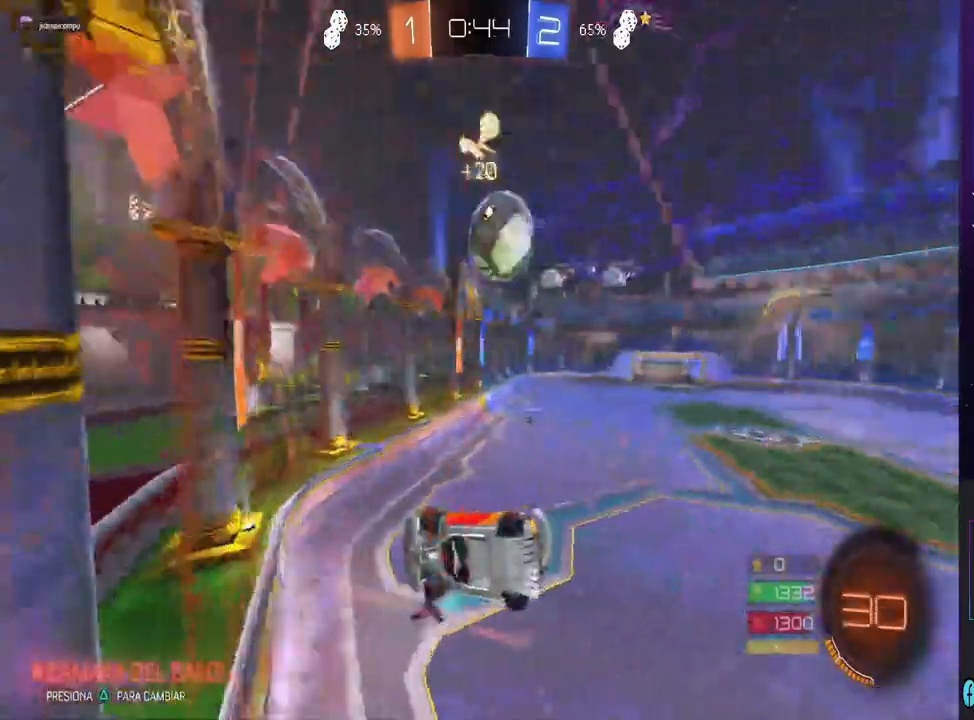
{"dt_ms": 500, "buttons": ["R2"], "left_stick": "right", "right_stick": "center", "events": [[100, "left_stick", "right"]]}
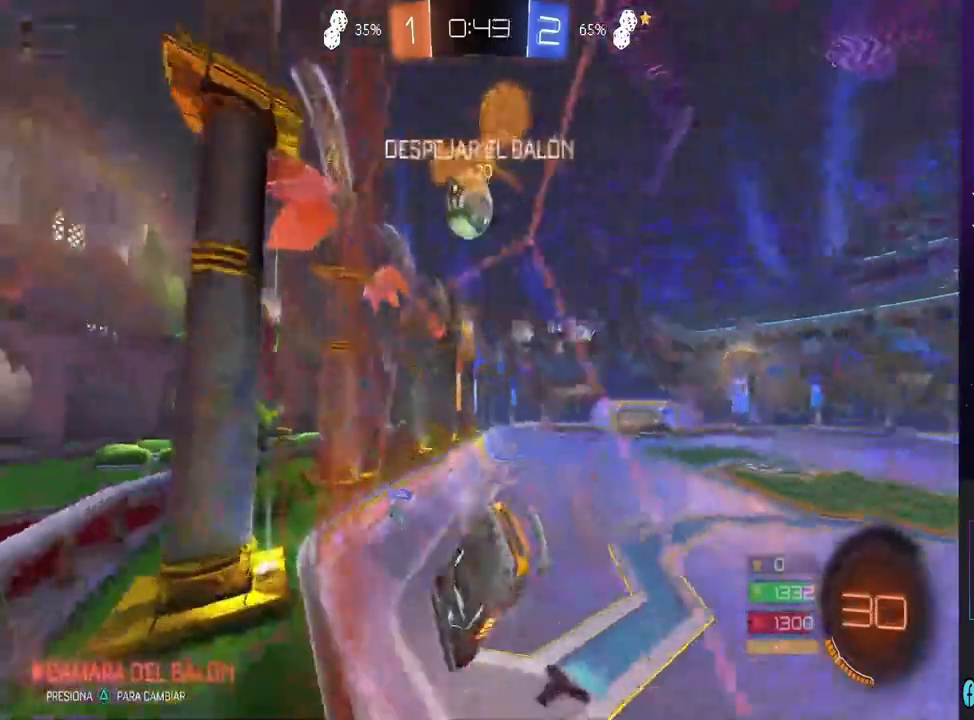
{"dt_ms": 500, "buttons": ["TRIANGLE", "R2"], "left_stick": "left", "right_stick": "center", "events": [[133, "left_stick", "center"], [500, "TRIANGLE", "down"], [500, "left_stick", "left"]]}
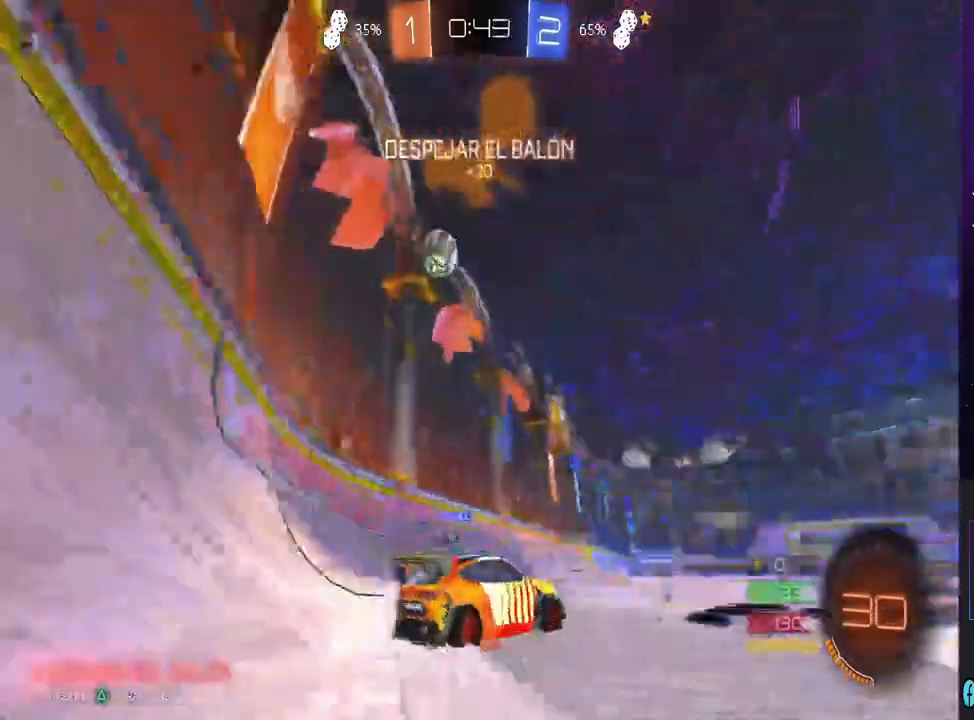
{"dt_ms": 500, "buttons": ["L2"], "left_stick": "center", "right_stick": "center", "events": [[133, "TRIANGLE", "up"], [133, "left_stick", "center"], [400, "R2", "up"], [467, "L2", "down"]]}
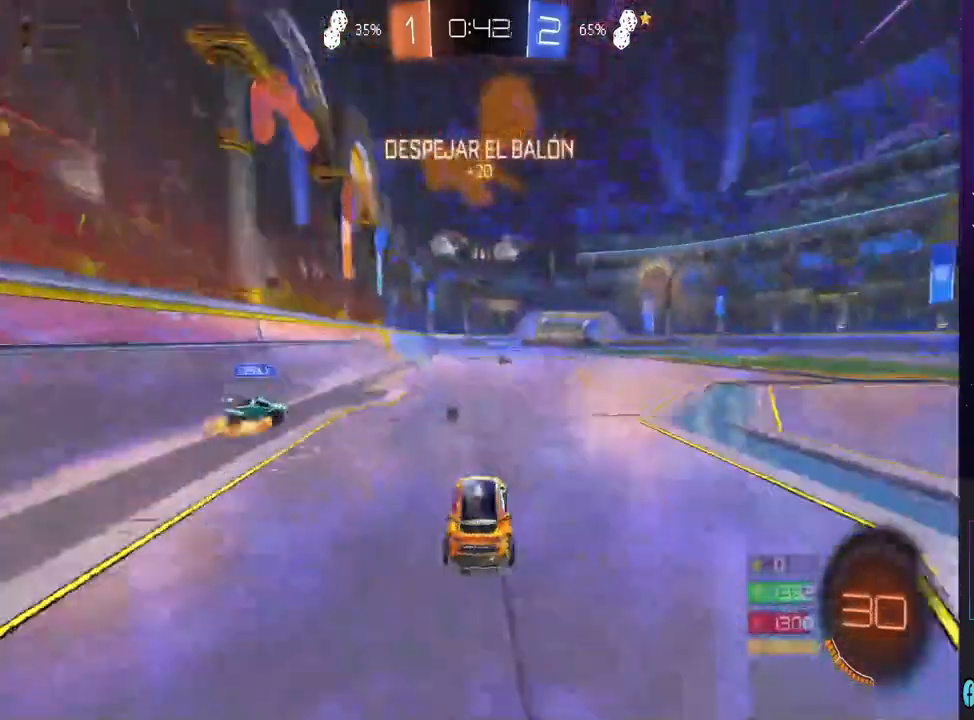
{"dt_ms": 500, "buttons": ["CIRCLE"], "left_stick": "up-right", "right_stick": "center", "events": [[67, "left_stick", "left"], [133, "CROSS", "down"], [133, "L2", "up"], [133, "left_stick", "center"], [300, "left_stick", "down-right"], [333, "CROSS", "up"], [400, "CIRCLE", "down"], [500, "left_stick", "up-right"]]}
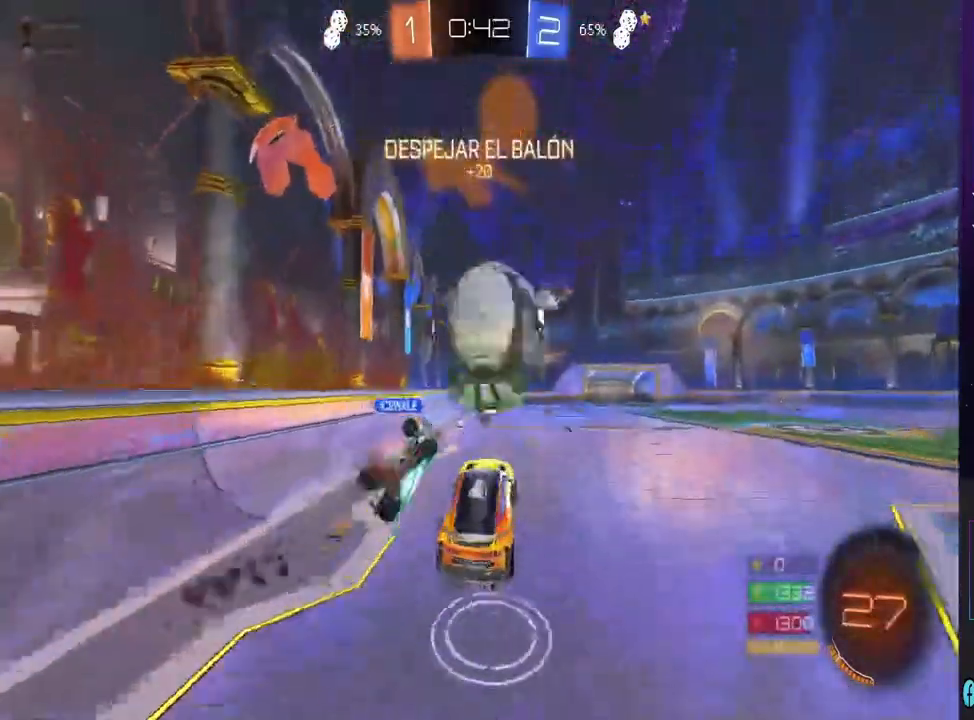
{"dt_ms": 1000, "buttons": [], "left_stick": "center", "right_stick": "center", "events": [[100, "CIRCLE", "up"], [100, "left_stick", "right"], [267, "TRIANGLE", "down"], [367, "TRIANGLE", "up"], [800, "left_stick", "left"], [900, "left_stick", "center"]]}
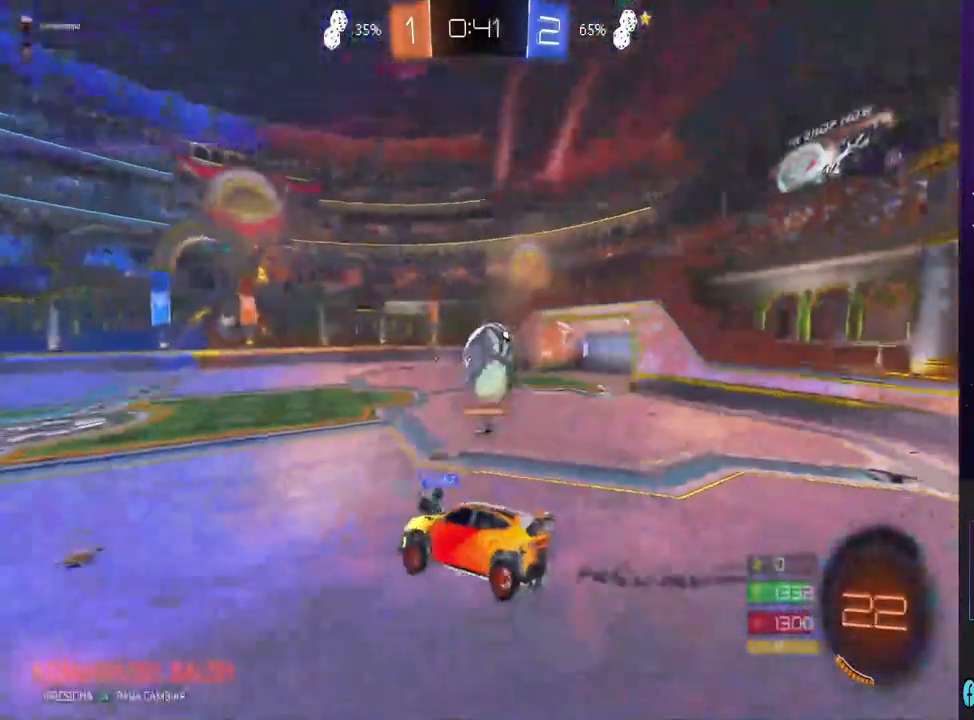
{"dt_ms": 500, "buttons": ["R2"], "left_stick": "center", "right_stick": "center", "events": [[67, "left_stick", "left"], [167, "left_stick", "center"], [500, "R2", "down"]]}
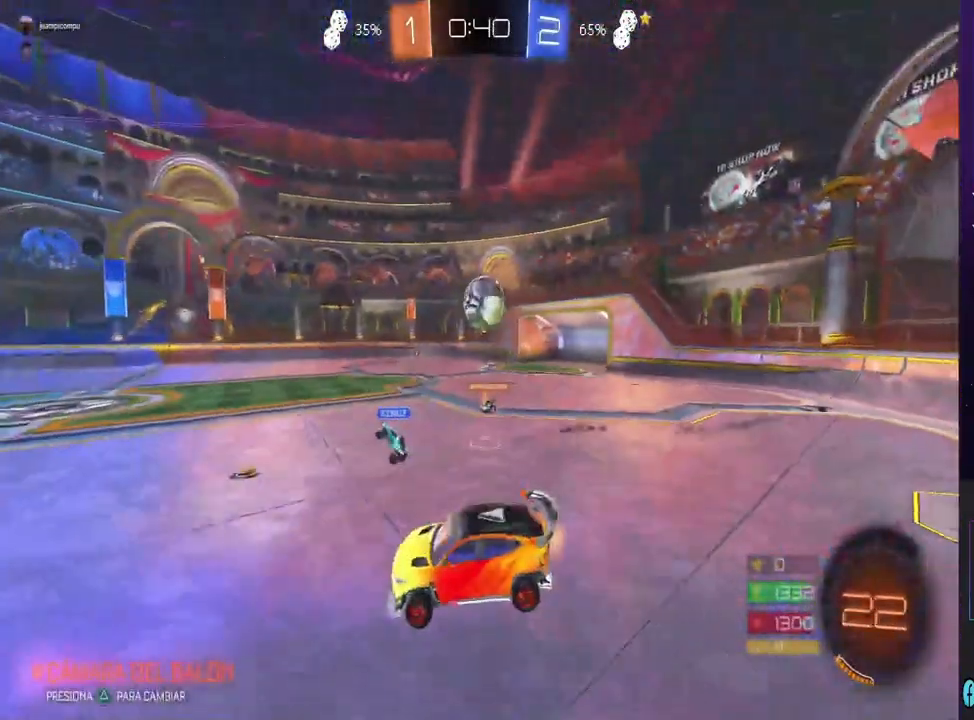
{"dt_ms": 500, "buttons": ["R2"], "left_stick": "right", "right_stick": "center", "events": [[300, "left_stick", "right"]]}
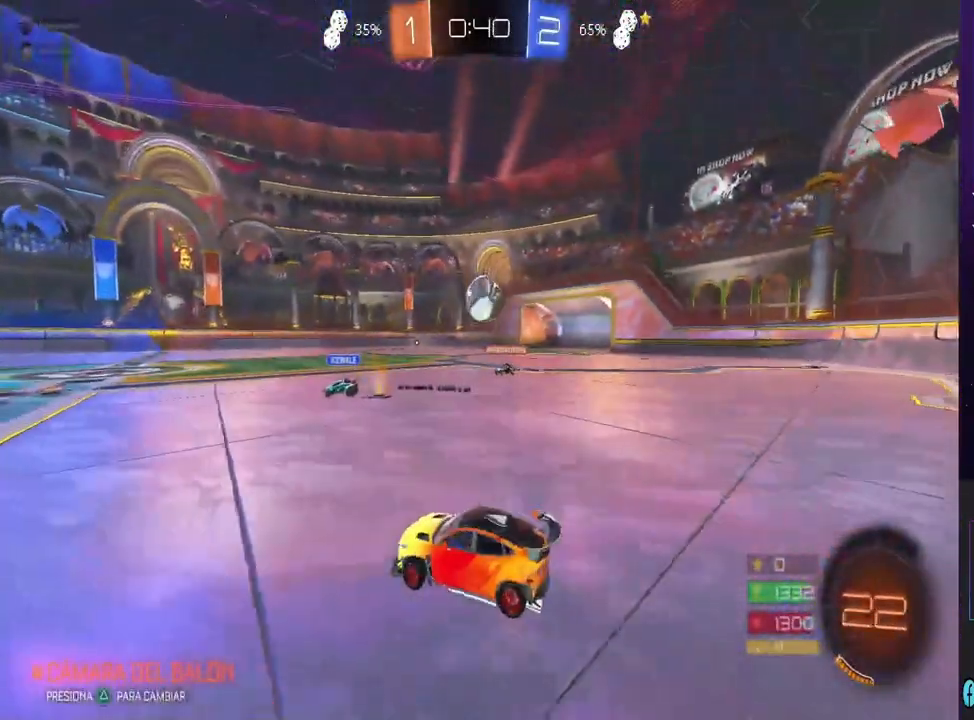
{"dt_ms": 500, "buttons": ["CIRCLE", "R2"], "left_stick": "left", "right_stick": "center", "events": [[200, "left_stick", "center"], [300, "CIRCLE", "down"], [467, "left_stick", "left"]]}
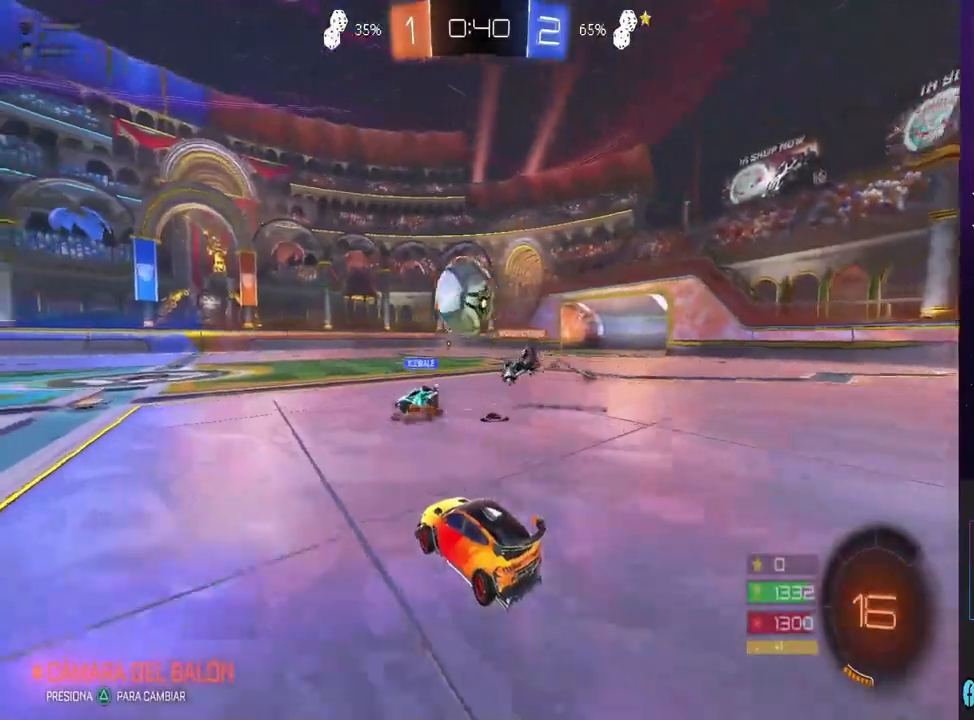
{"dt_ms": 500, "buttons": ["CIRCLE", "R2"], "left_stick": "left", "right_stick": "center", "events": [[267, "CIRCLE", "up"], [300, "TRIANGLE", "down"], [400, "TRIANGLE", "up"], [500, "CIRCLE", "down"]]}
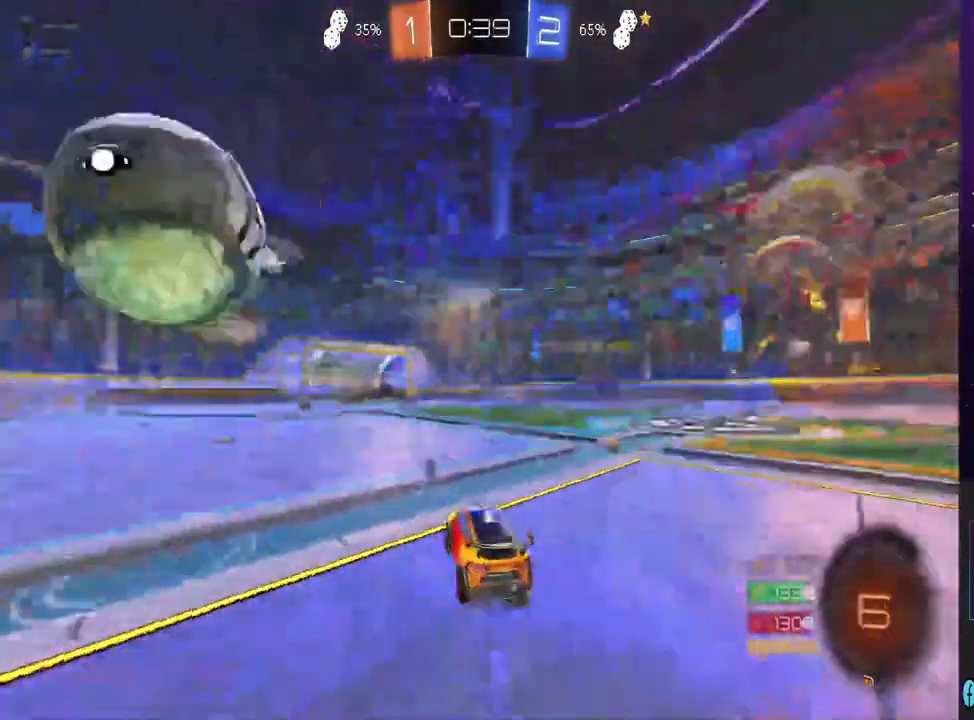
{"dt_ms": 500, "buttons": ["CIRCLE", "R2"], "left_stick": "center", "right_stick": "center", "events": [[467, "left_stick", "center"]]}
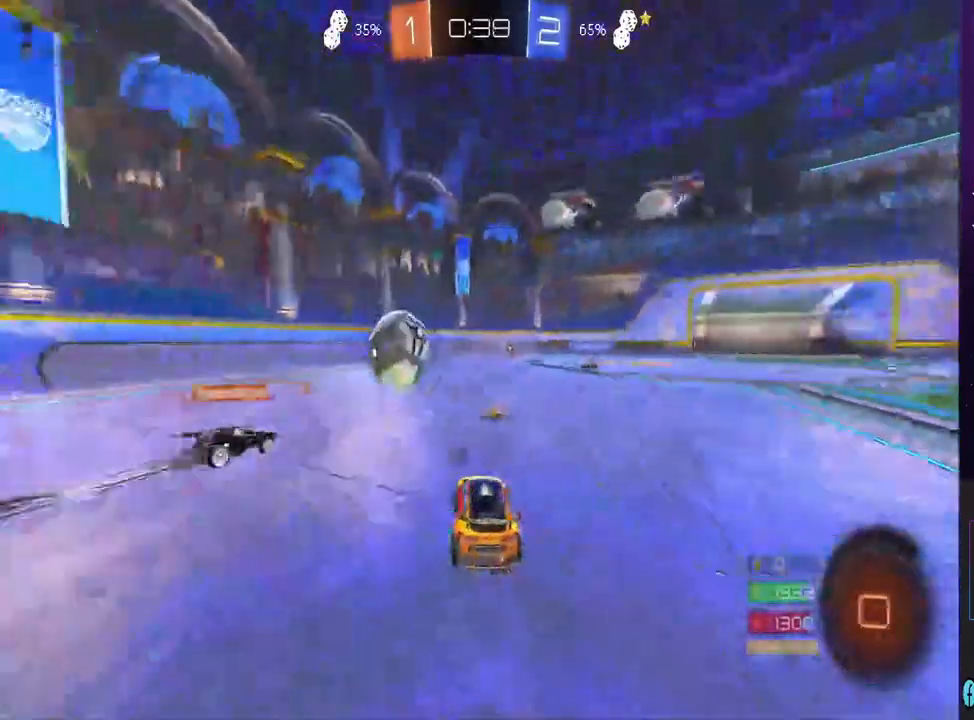
{"dt_ms": 500, "buttons": ["R2"], "left_stick": "center", "right_stick": "center", "events": [[33, "CIRCLE", "up"], [133, "CROSS", "down"], [167, "left_stick", "down"], [200, "CROSS", "up"], [267, "CIRCLE", "down"], [400, "left_stick", "center"], [467, "CIRCLE", "up"]]}
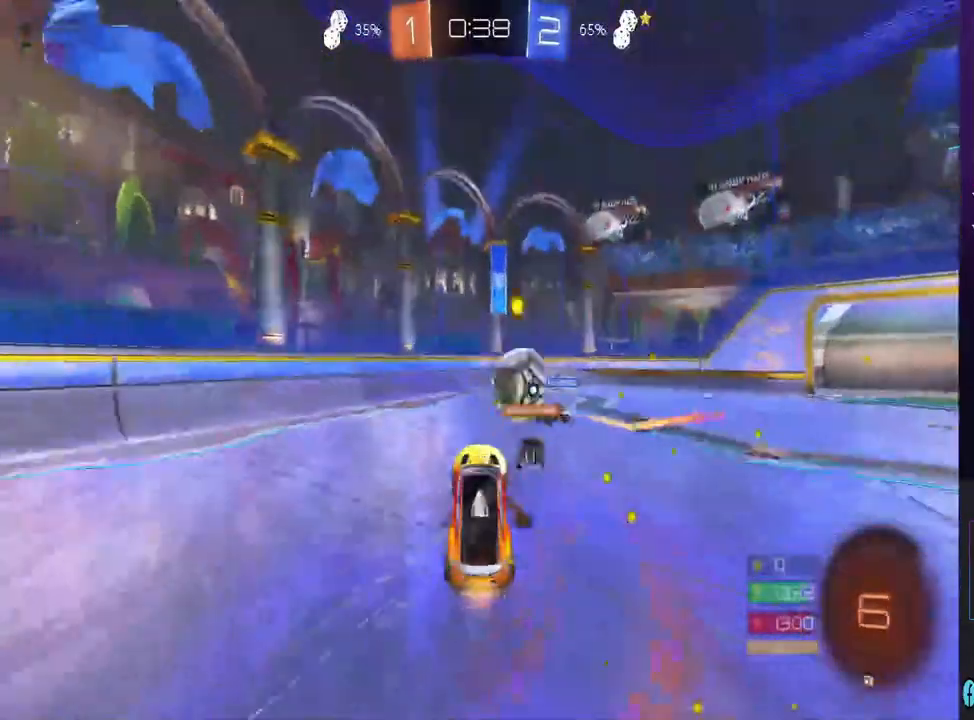
{"dt_ms": 500, "buttons": ["R2"], "left_stick": "center", "right_stick": "center", "events": [[33, "CIRCLE", "down"], [133, "CIRCLE", "up"], [233, "left_stick", "up"], [467, "left_stick", "center"]]}
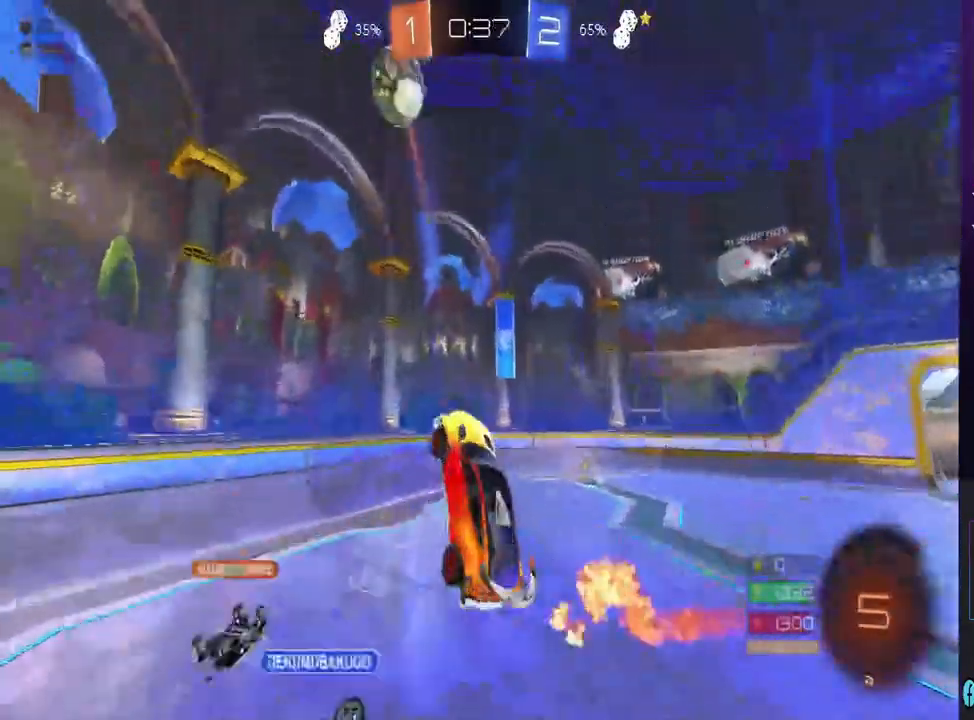
{"dt_ms": 500, "buttons": ["R2"], "left_stick": "center", "right_stick": "center", "events": [[100, "left_stick", "right"], [267, "left_stick", "center"]]}
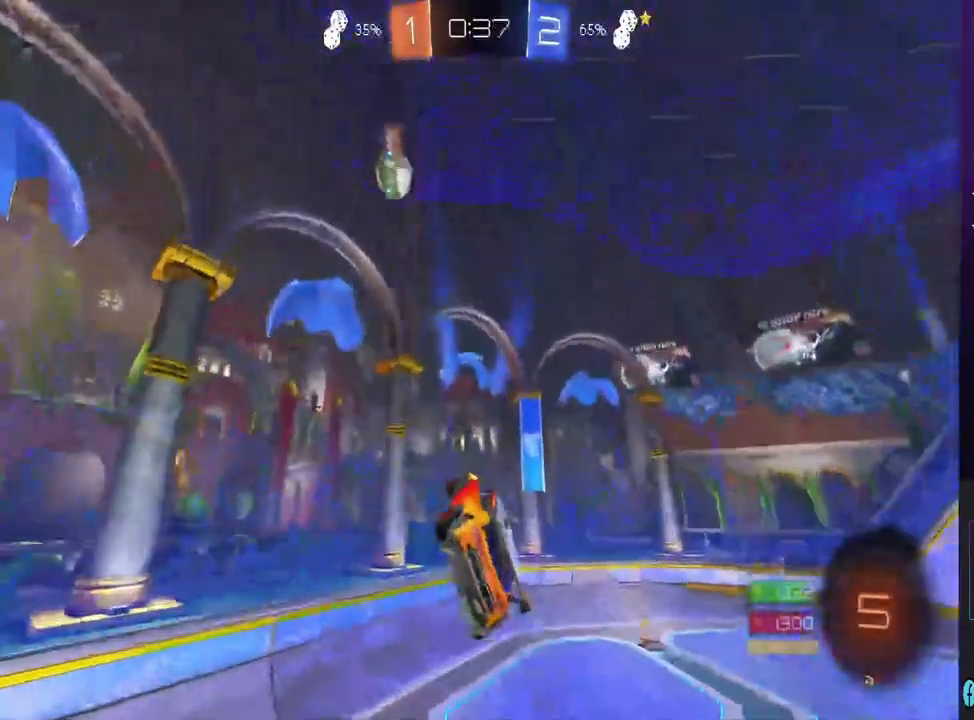
{"dt_ms": 500, "buttons": [], "left_stick": "center", "right_stick": "center", "events": [[67, "left_stick", "left"], [133, "TRIANGLE", "down"], [233, "left_stick", "center"], [267, "TRIANGLE", "up"], [433, "R2", "up"]]}
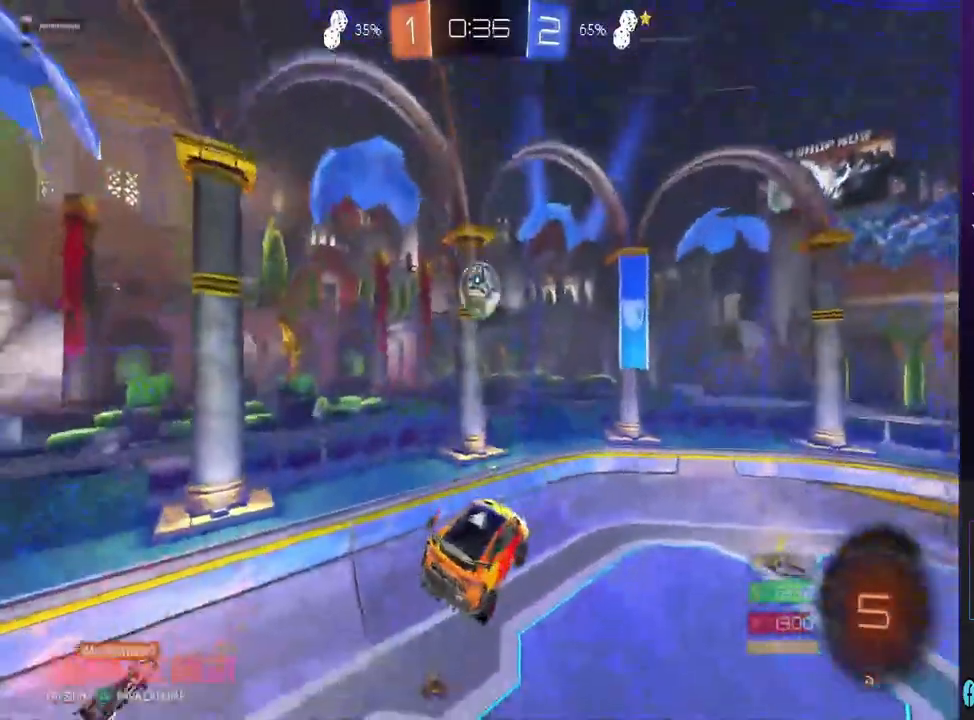
{"dt_ms": 500, "buttons": [], "left_stick": "center", "right_stick": "center", "events": []}
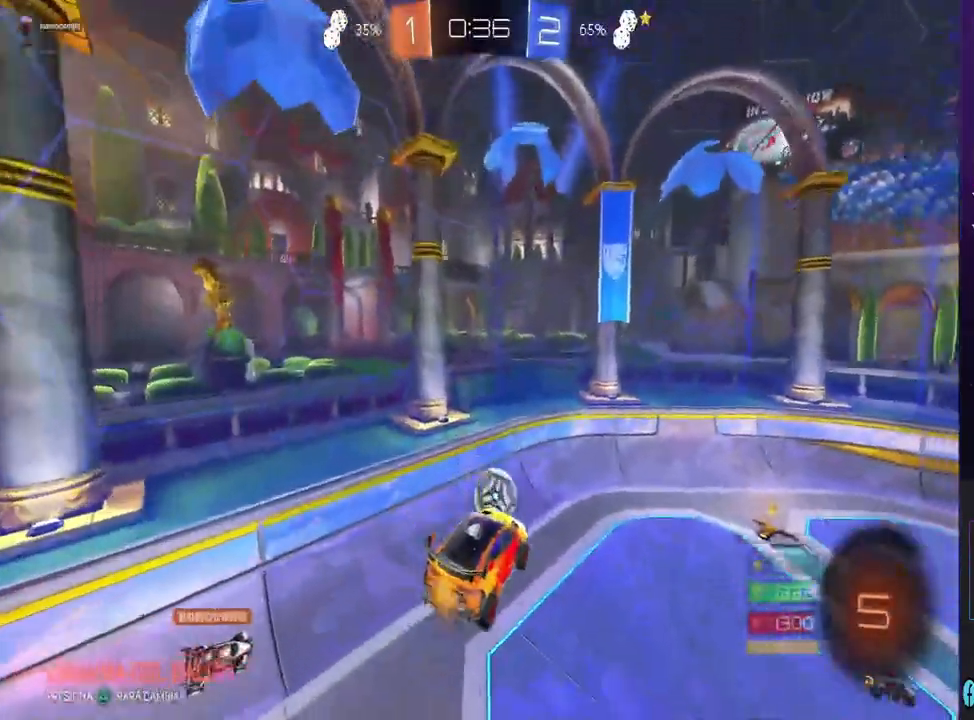
{"dt_ms": 500, "buttons": ["R2"], "left_stick": "center", "right_stick": "center", "events": [[67, "R2", "down"]]}
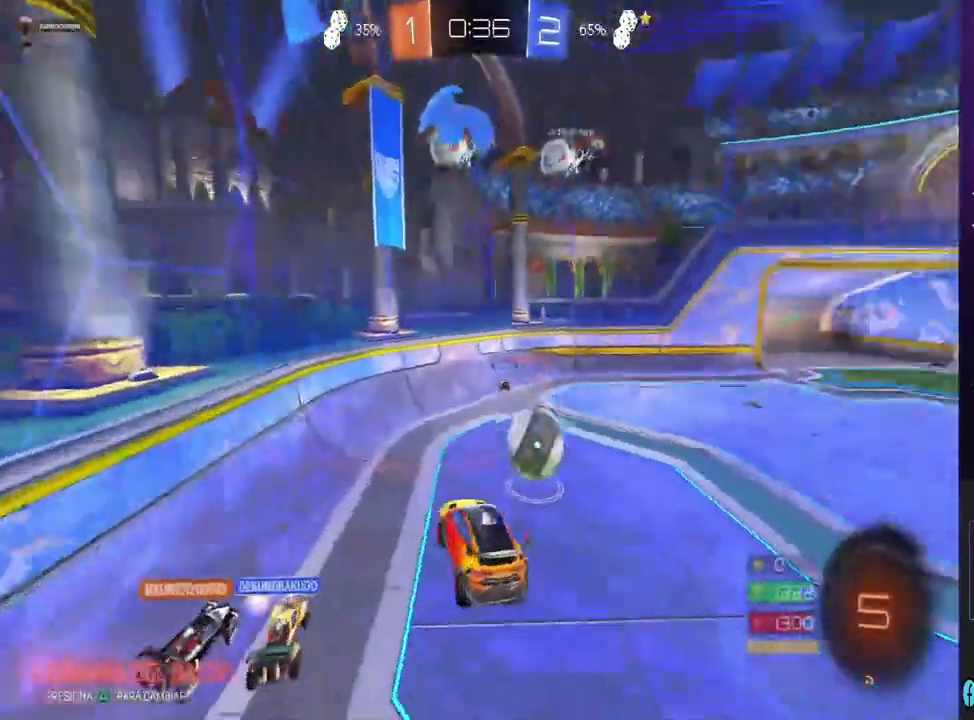
{"dt_ms": 500, "buttons": ["R2"], "left_stick": "right", "right_stick": "center", "events": [[200, "left_stick", "right"]]}
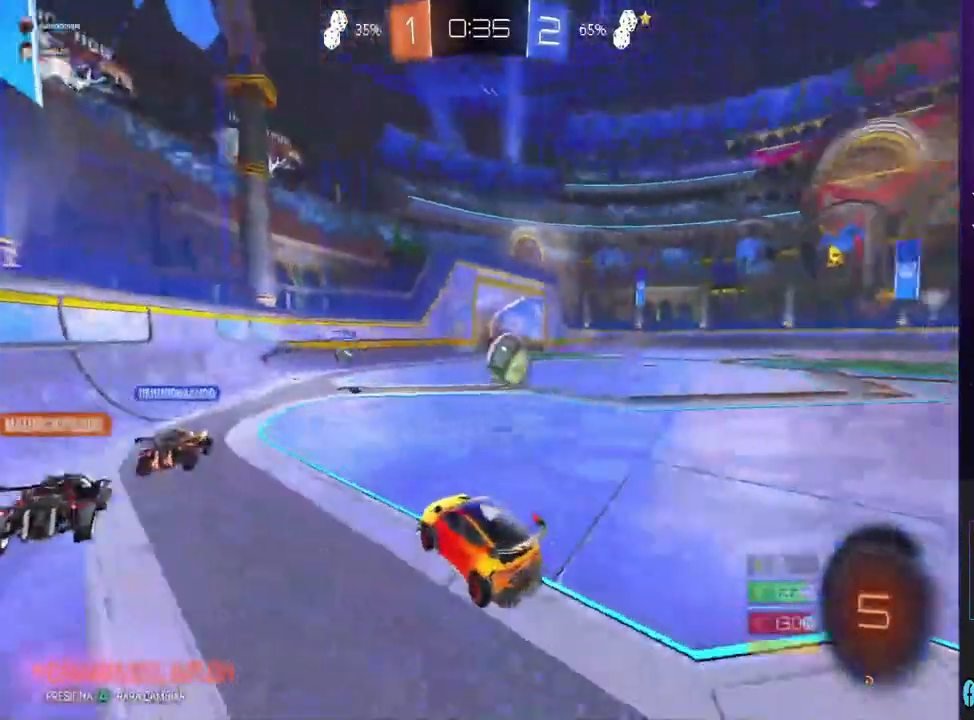
{"dt_ms": 500, "buttons": ["CIRCLE", "R2"], "left_stick": "right", "right_stick": "center", "events": [[133, "SQUARE", "down"], [233, "SQUARE", "up"], [333, "CIRCLE", "down"]]}